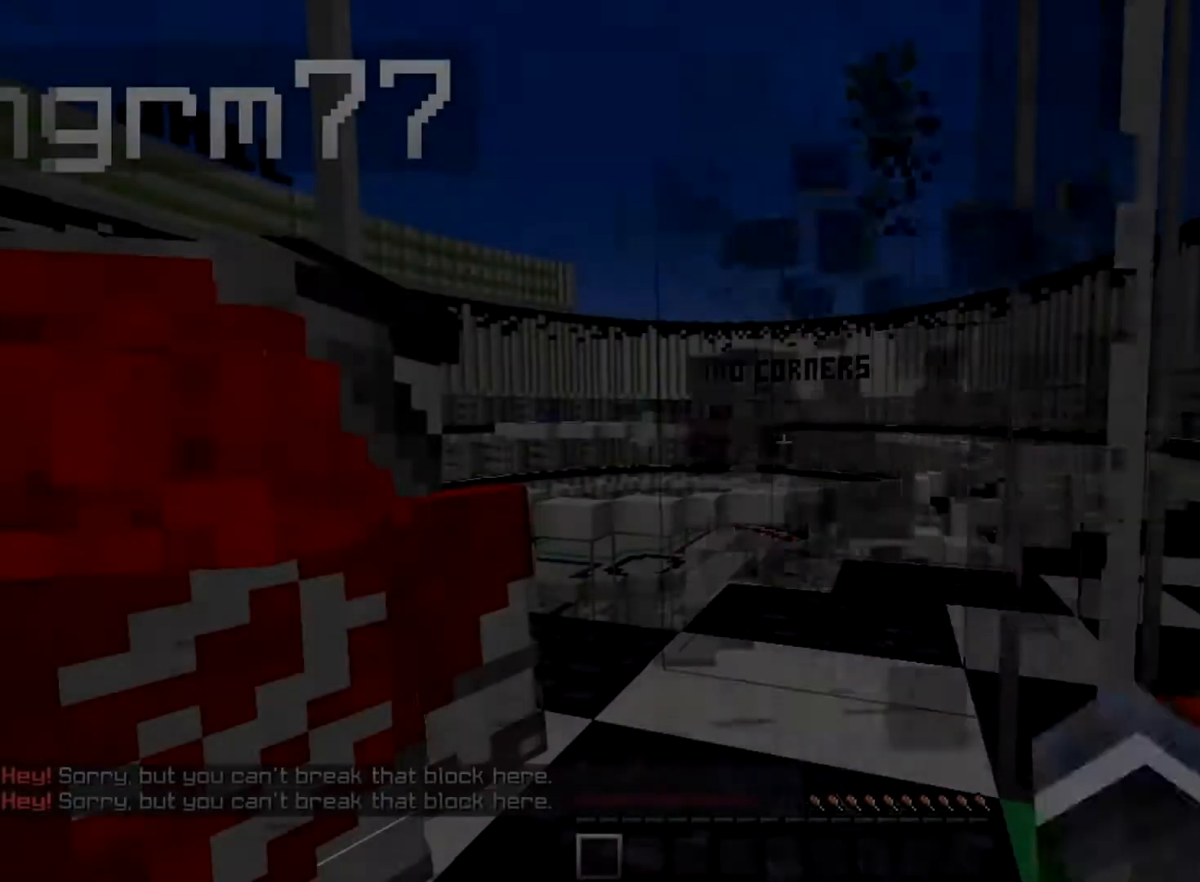
Gameplay with keyboard and mouse; each line is a JSON object with the keys and mouse buttons held at the frame after it. "events" lists presses ("down") and releases ("up") of "a", "d", "s", "space", "w", "mouse_left" and "mouse_right" between this image and that frame as [ms after this image, input, new state], when the widget could be followed in between. "mouse_left", "mouse_right" = the "left", "right" buttons of the "mouse" list. No other keys are recorded. Fast repeated clicks can show as one long hold. Mouse movement is not recorded.
{"keys": [], "mouse": [], "events": [[483, "mouse_left", "up"]]}
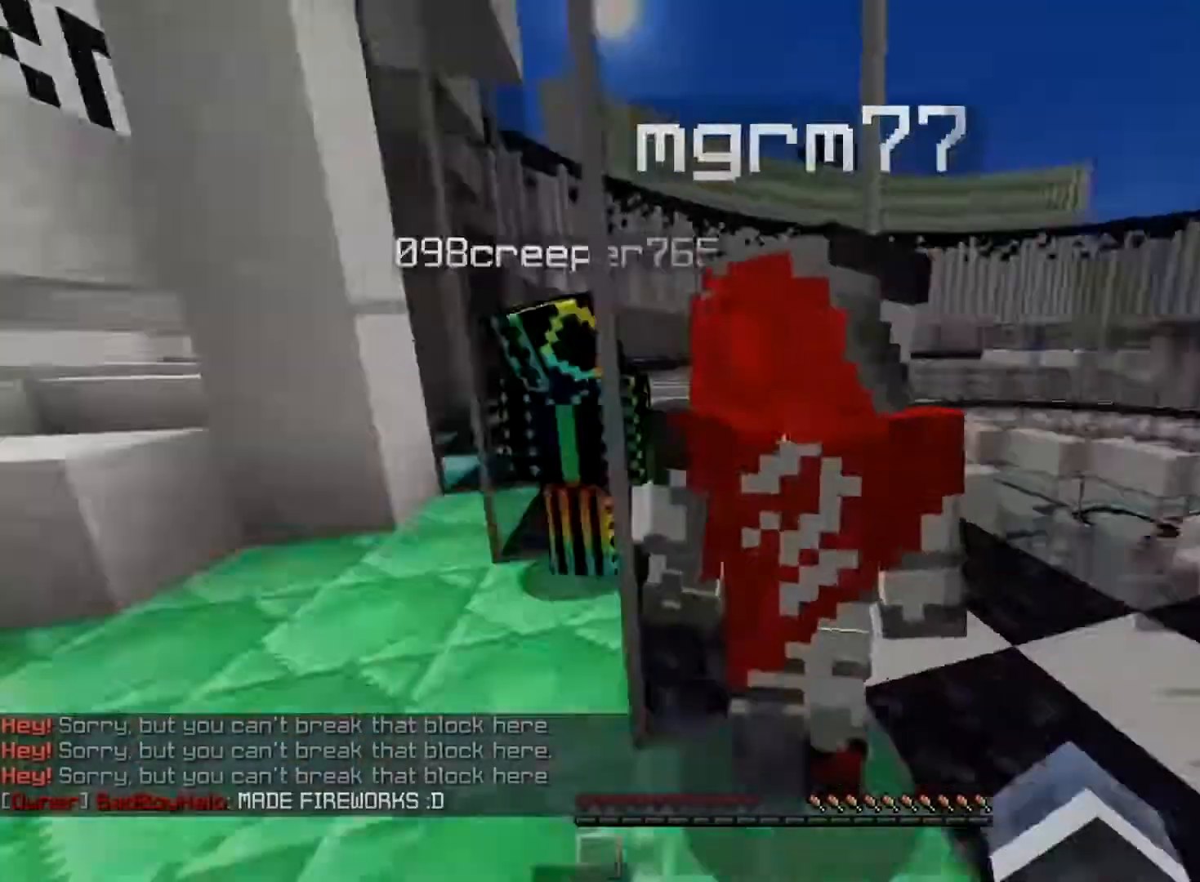
{"keys": ["a", "space", "w"], "mouse": [], "events": [[184, "w", "down"], [234, "a", "down"], [351, "space", "down"]]}
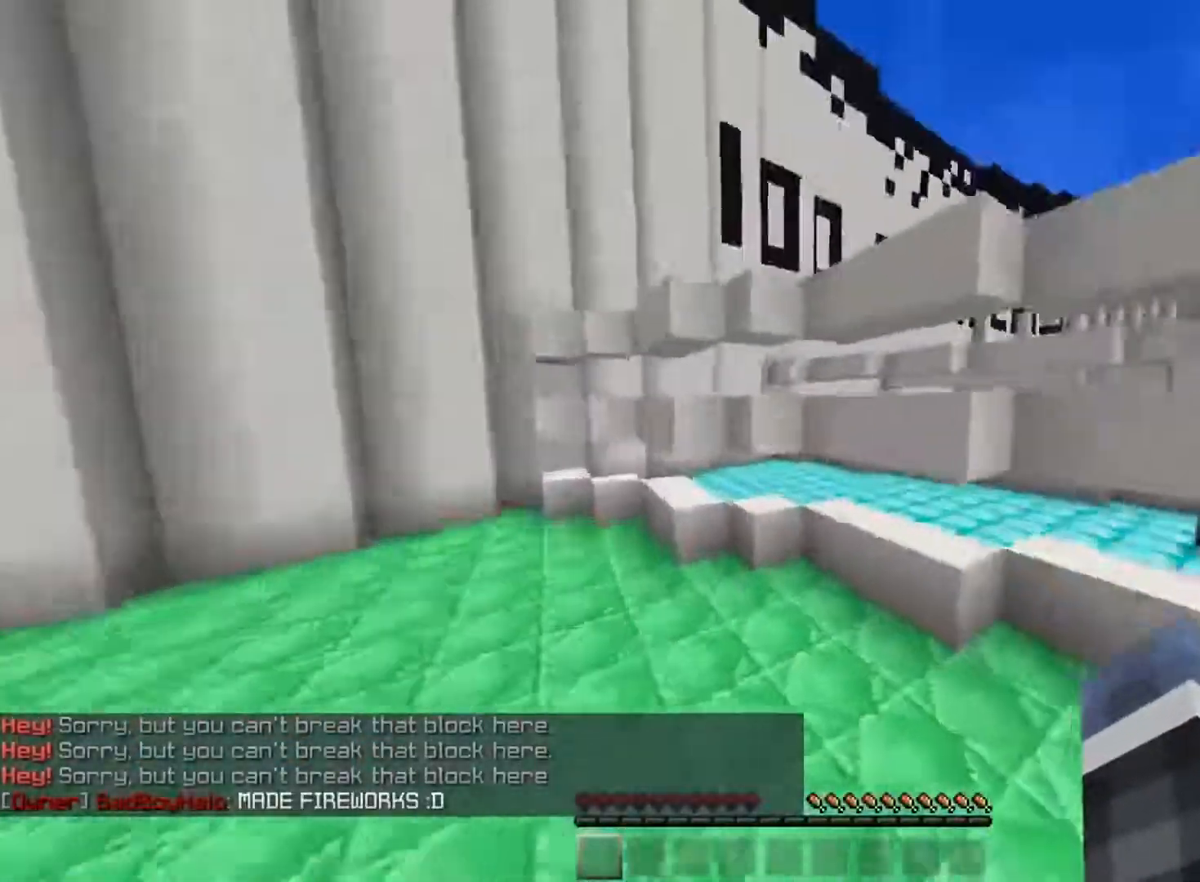
{"keys": ["d", "w"], "mouse": [], "events": [[66, "space", "up"], [133, "a", "up"], [283, "d", "down"]]}
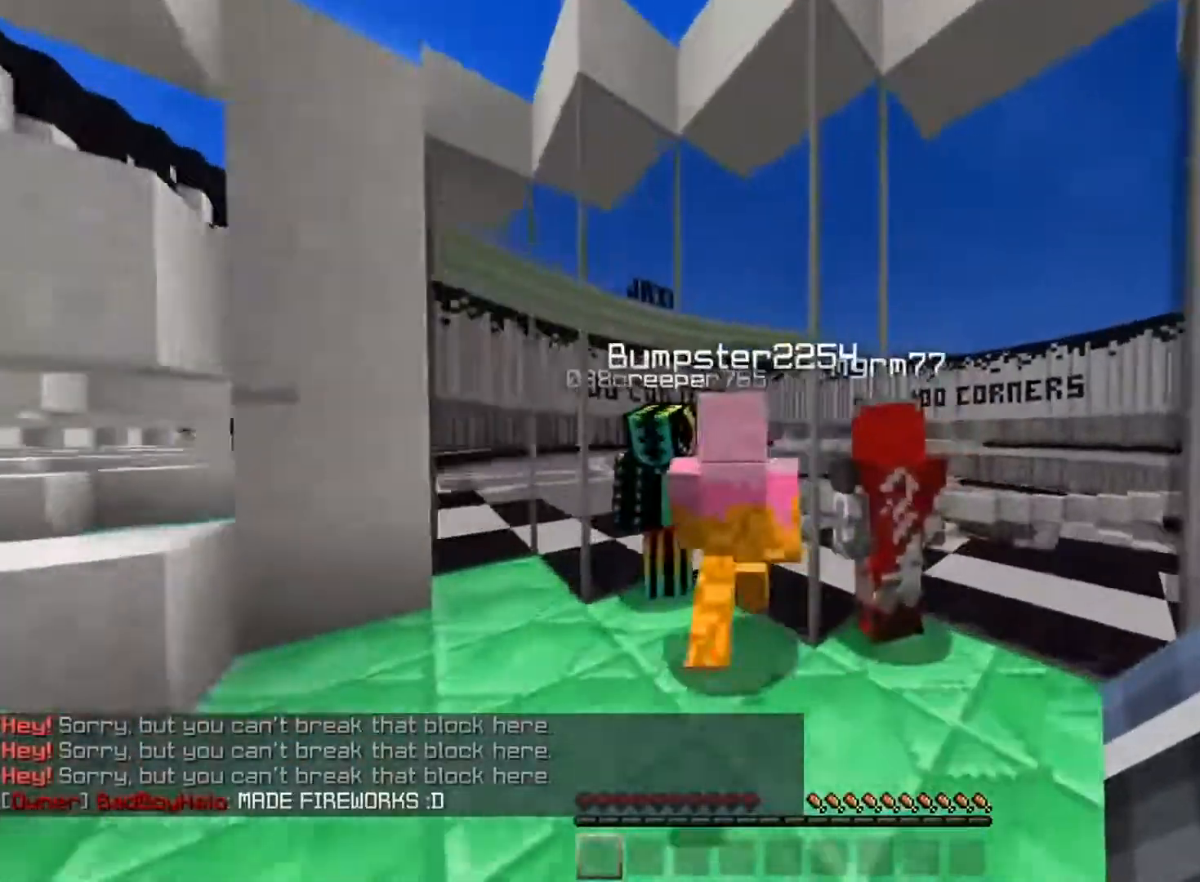
{"keys": [], "mouse": [], "events": [[217, "d", "up"], [234, "w", "up"]]}
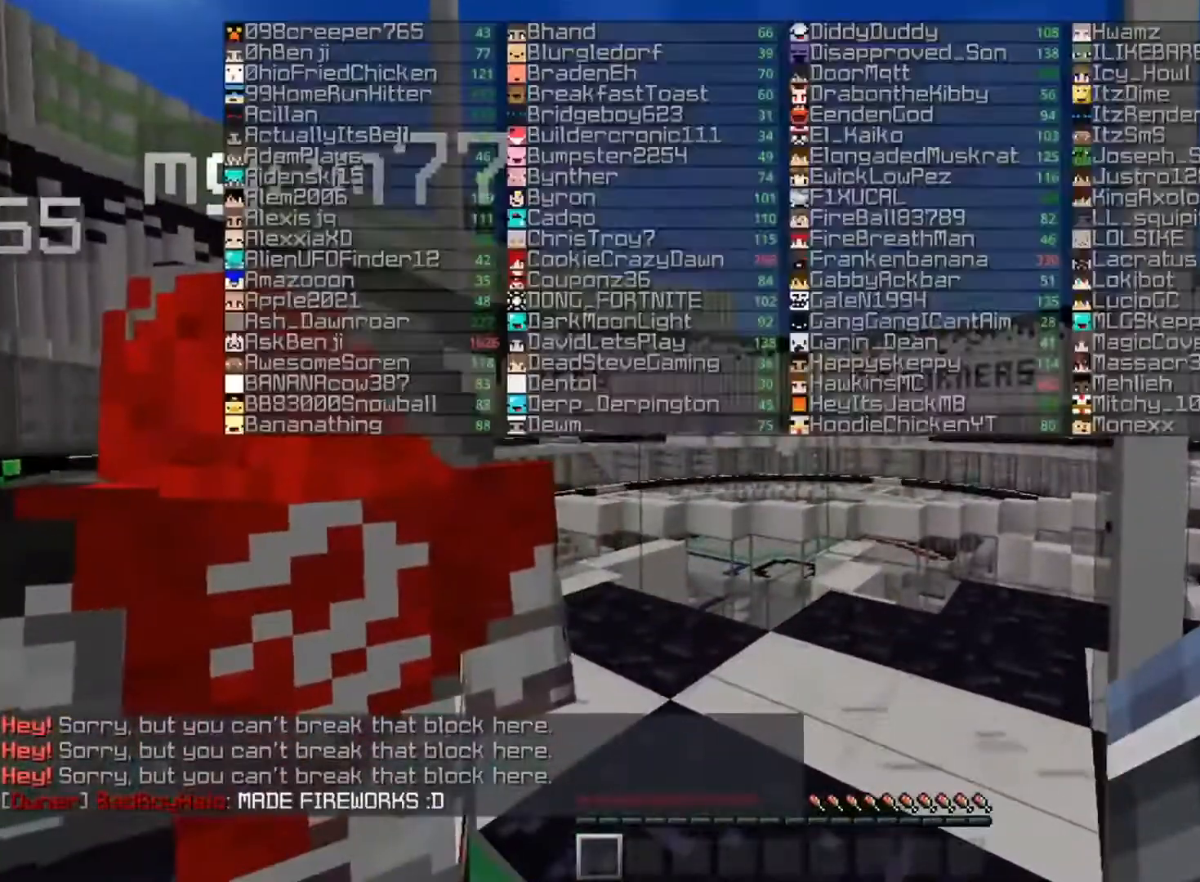
{"keys": [], "mouse": [], "events": []}
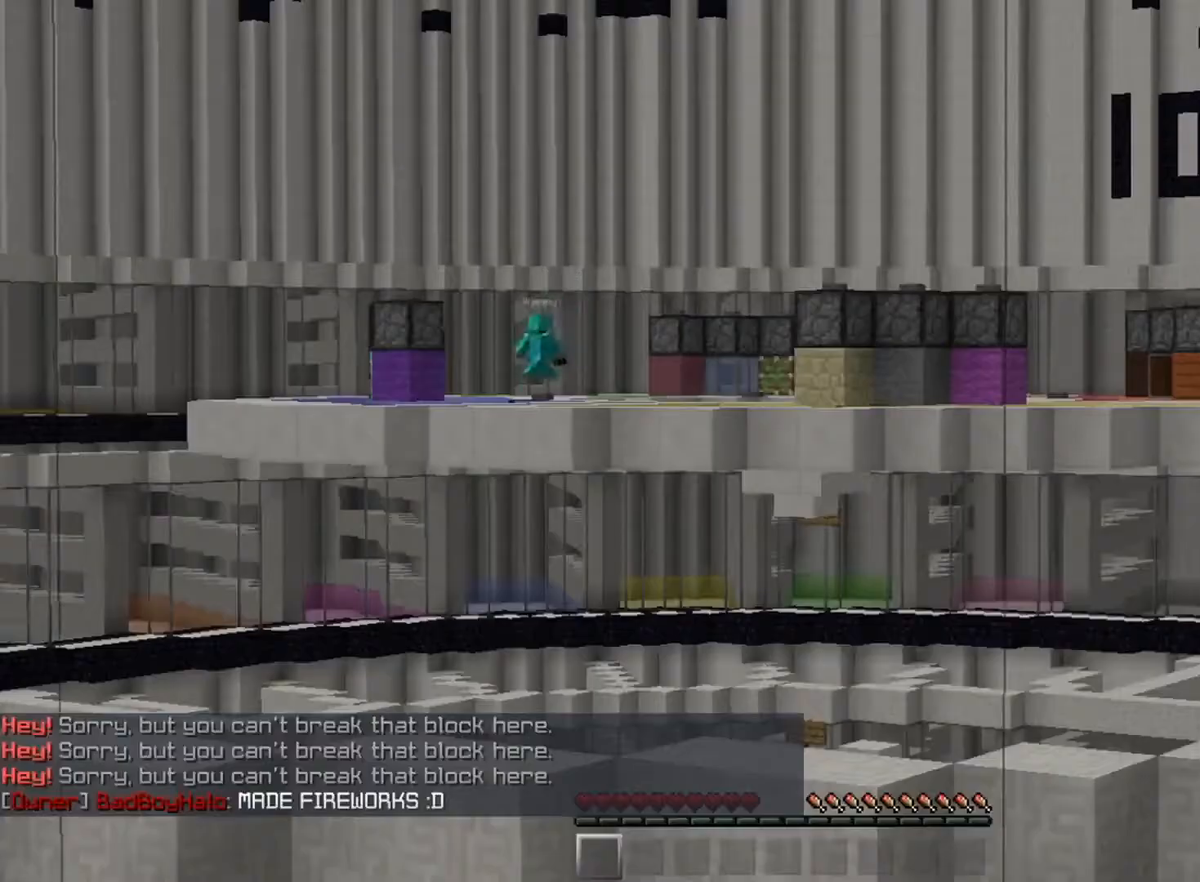
{"keys": [], "mouse": [], "events": []}
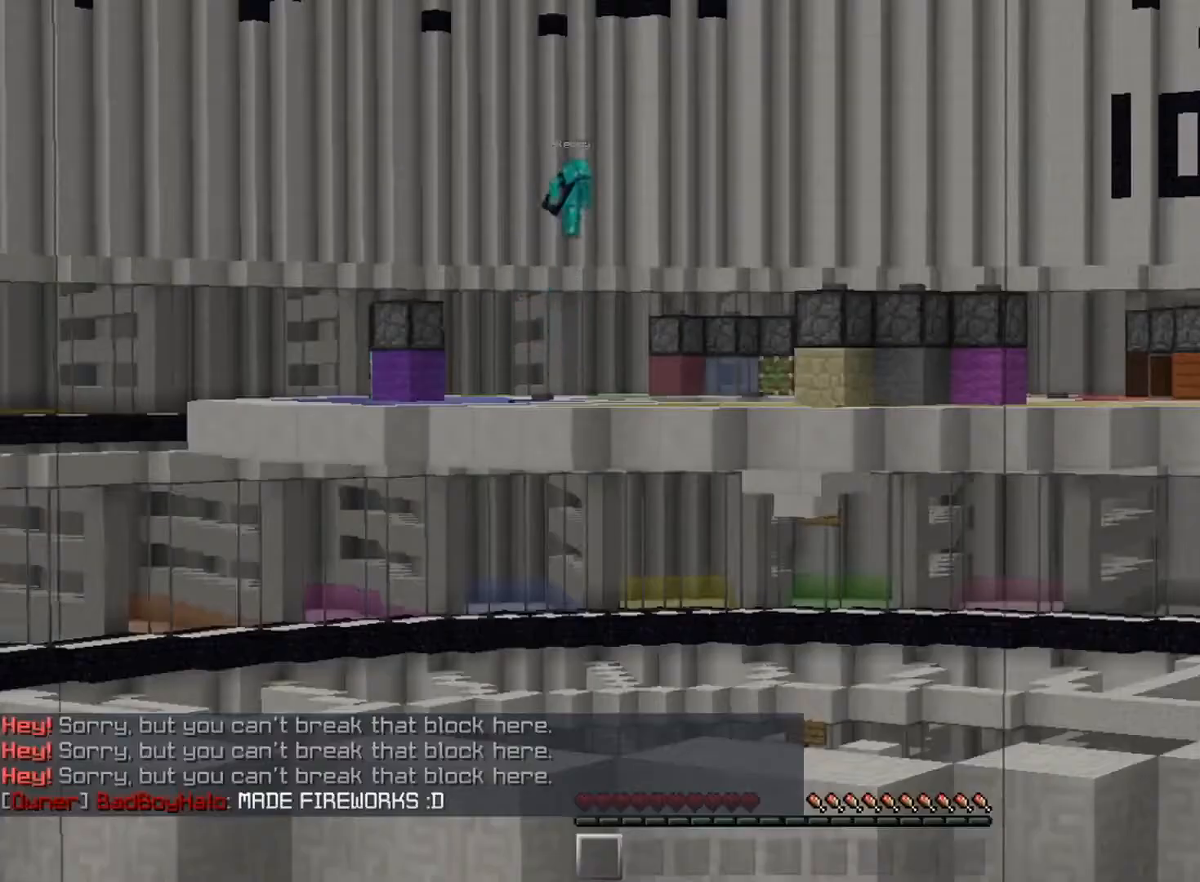
{"keys": [], "mouse": [], "events": []}
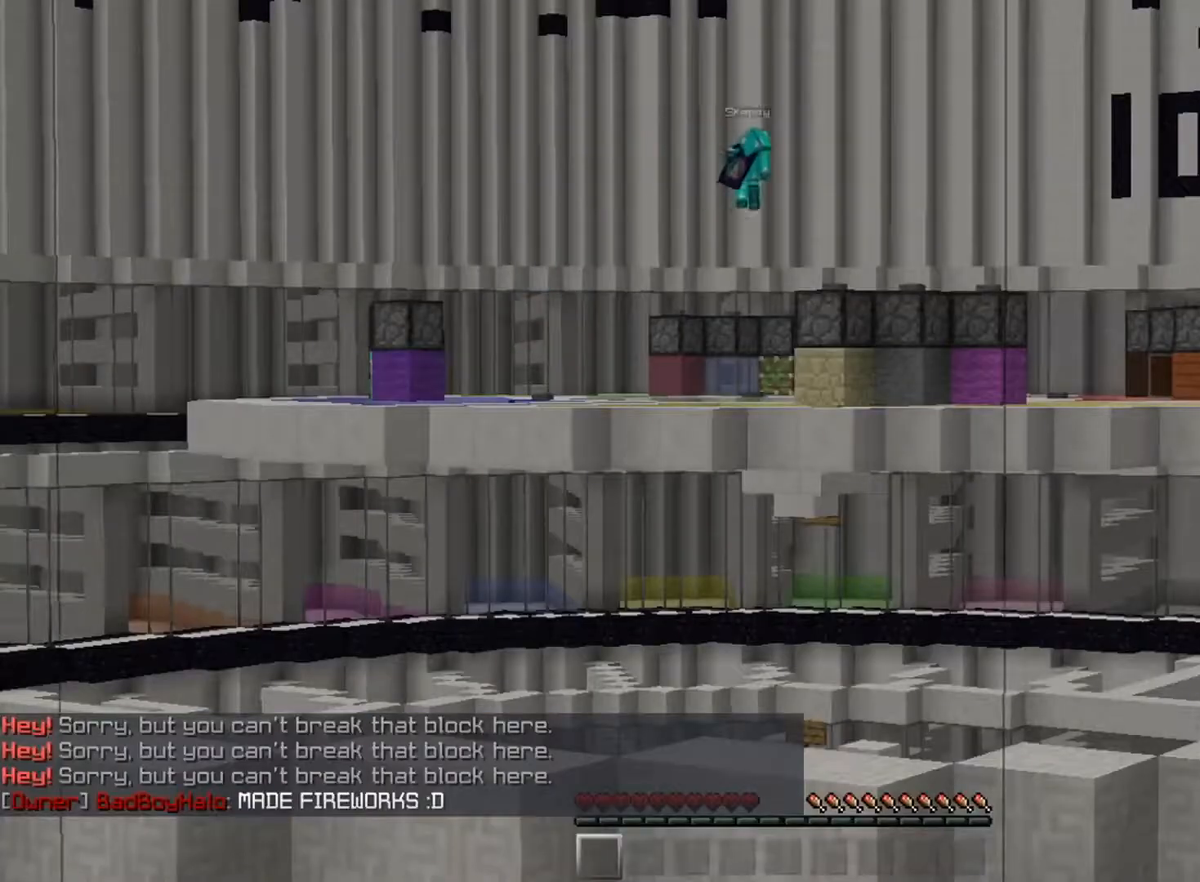
{"keys": [], "mouse": [], "events": []}
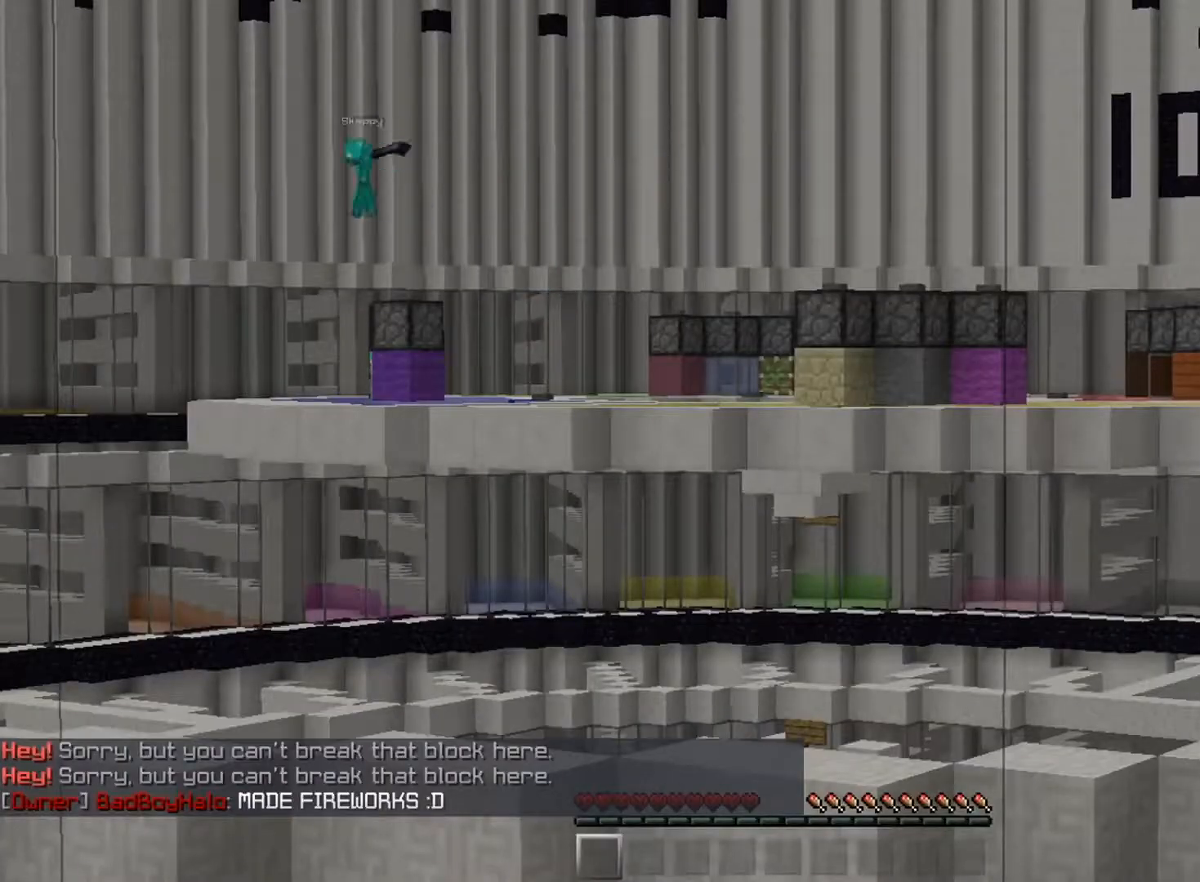
{"keys": [], "mouse": [], "events": [[234, "w", "down"], [350, "w", "up"]]}
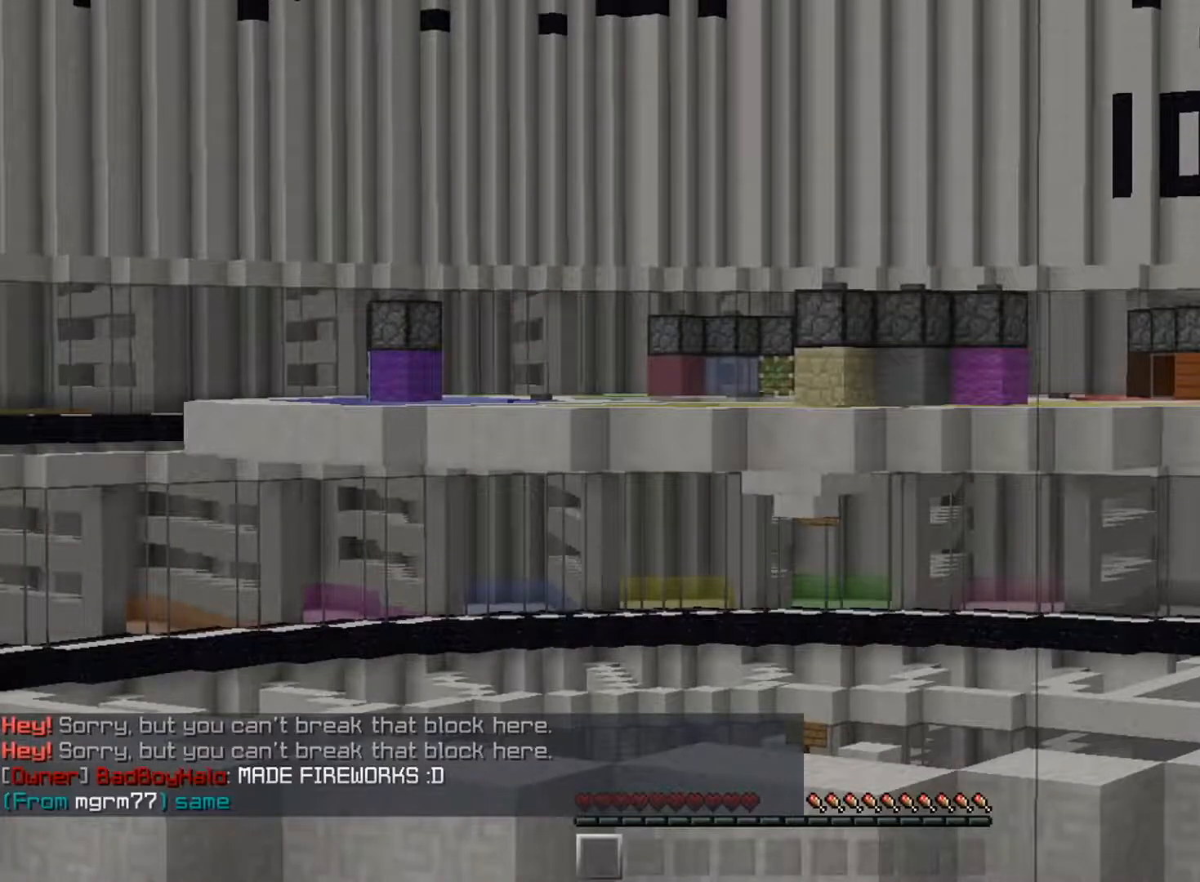
{"keys": [], "mouse": [], "events": [[101, "s", "down"], [301, "s", "up"]]}
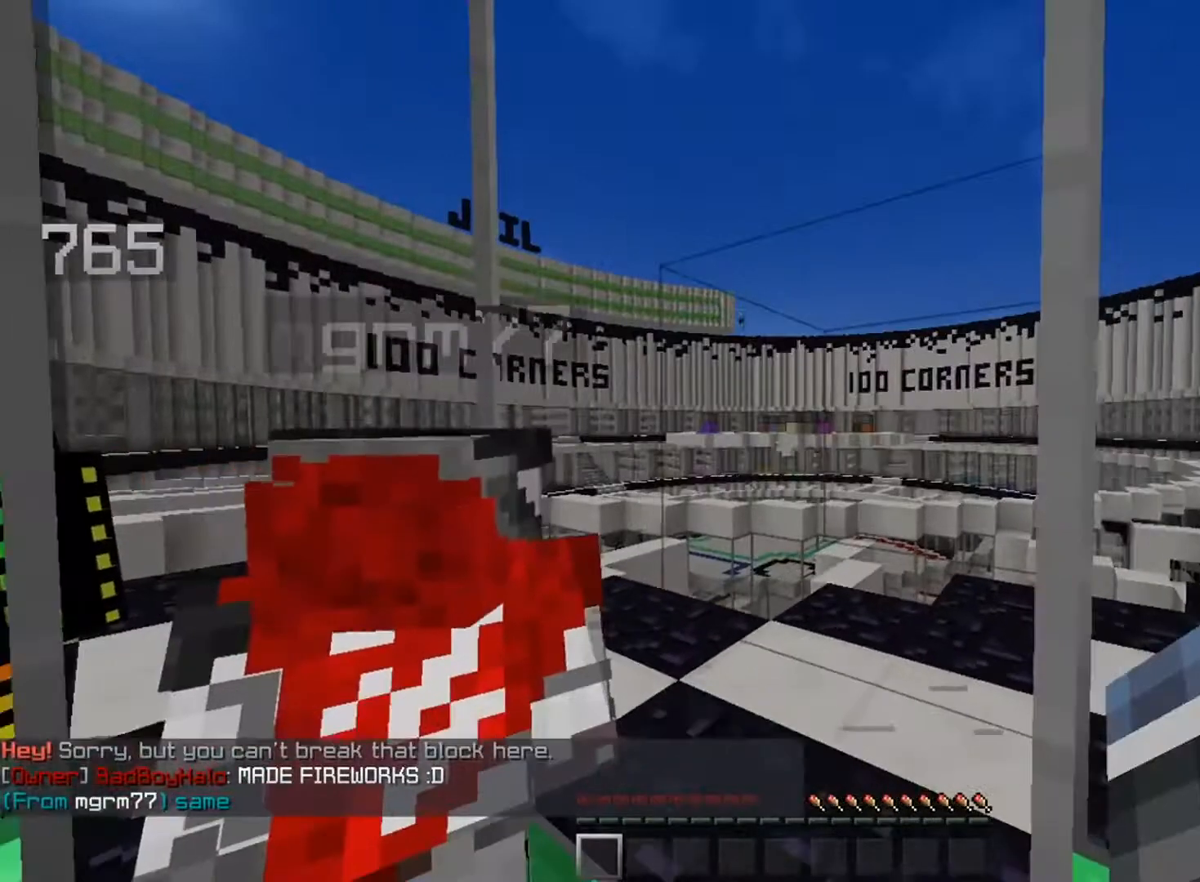
{"keys": [], "mouse": [], "events": []}
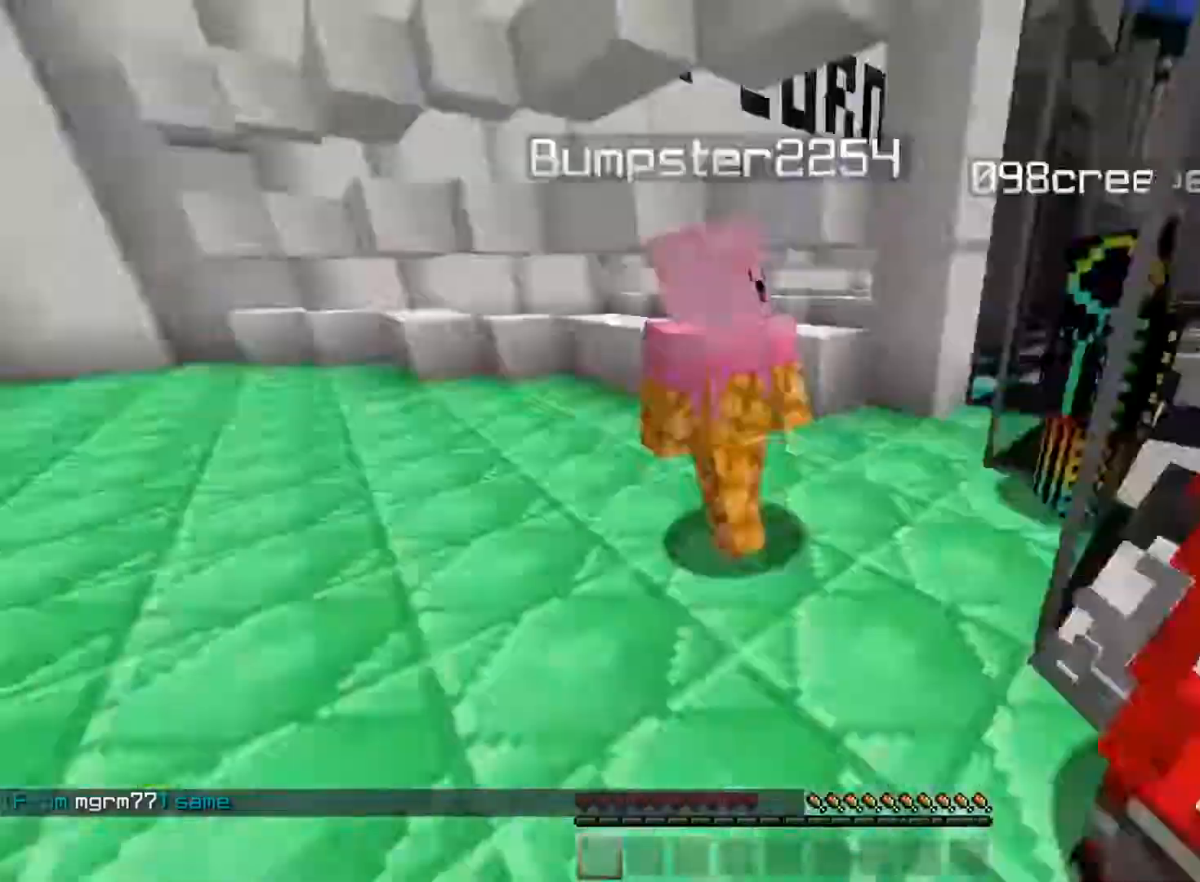
{"keys": ["space", "w"], "mouse": [], "events": [[84, "w", "down"], [167, "space", "down"], [251, "a", "down"], [351, "space", "up"], [468, "space", "down"], [501, "a", "up"]]}
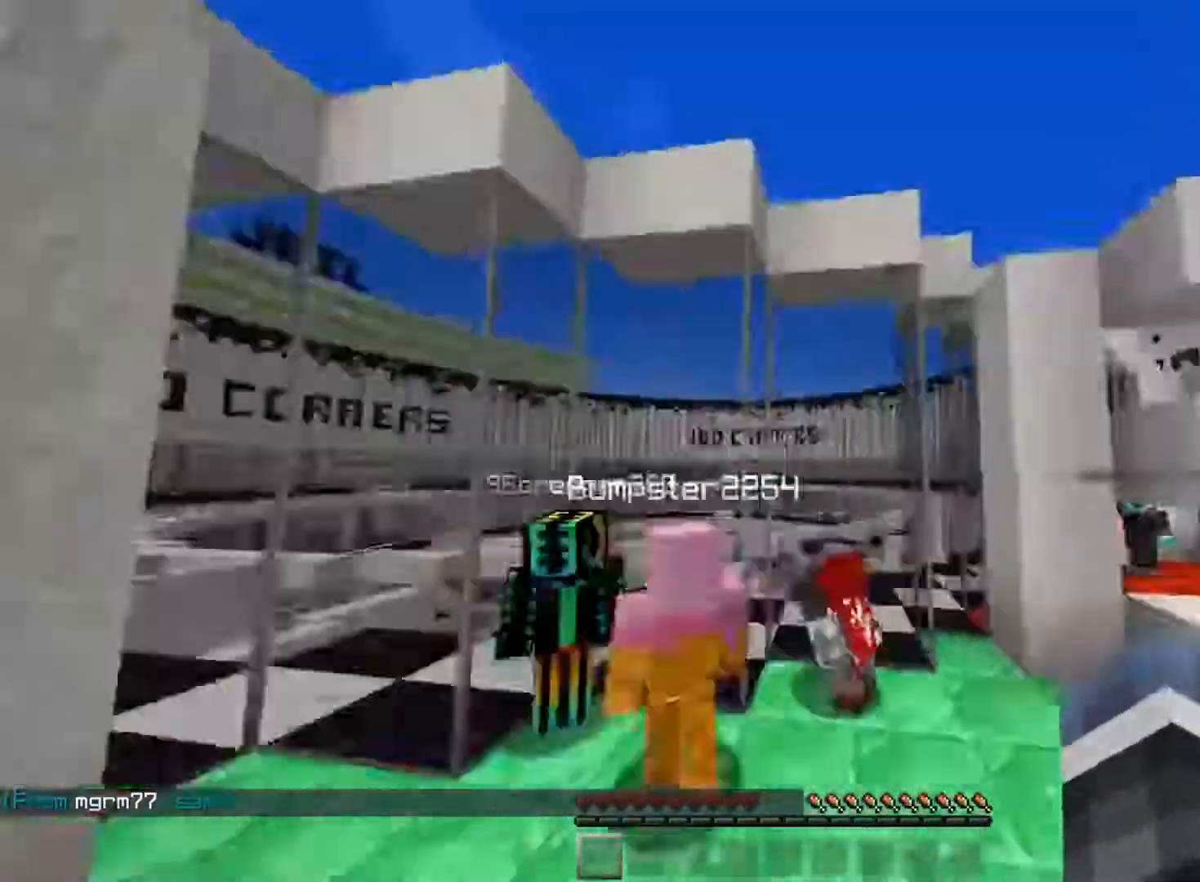
{"keys": [], "mouse": [], "events": [[67, "d", "down"], [384, "space", "up"], [434, "d", "up"], [434, "w", "up"]]}
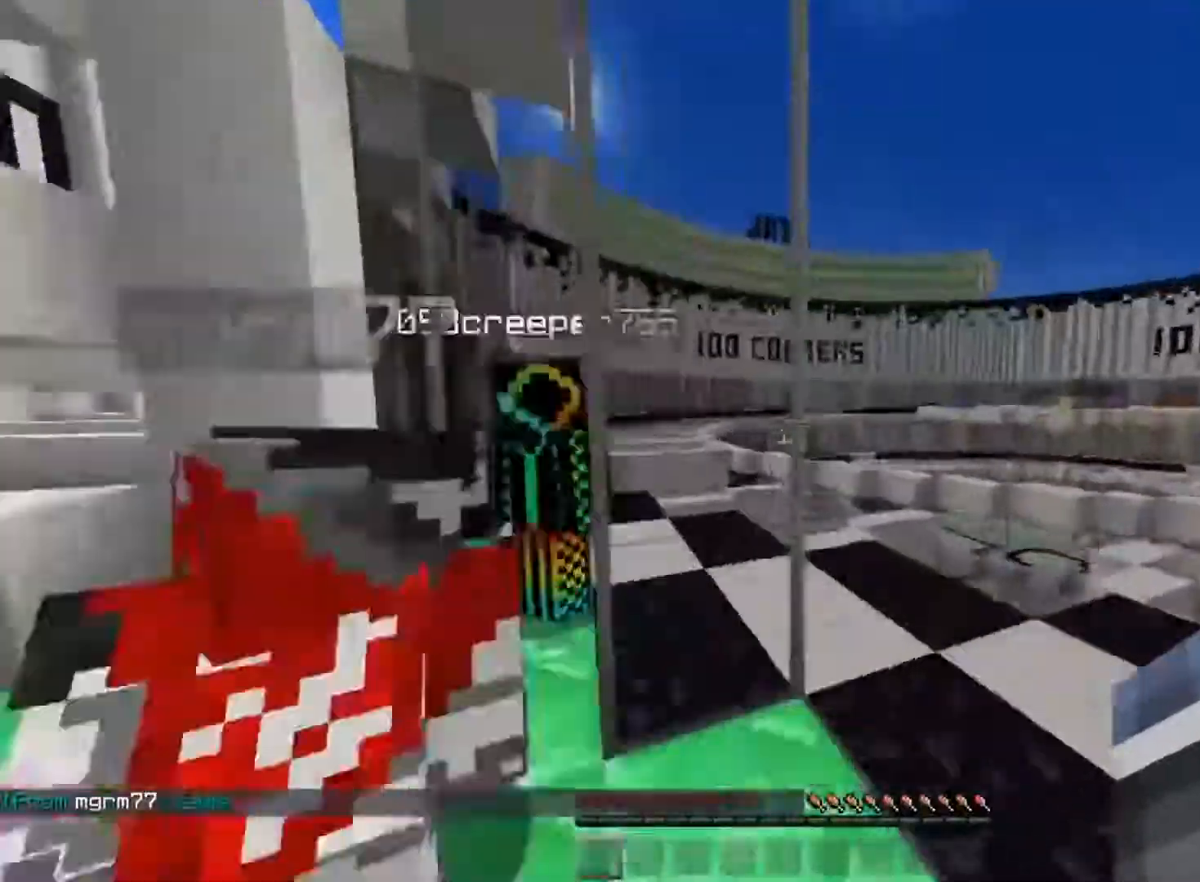
{"keys": [], "mouse": [], "events": [[167, "a", "down"], [484, "a", "up"]]}
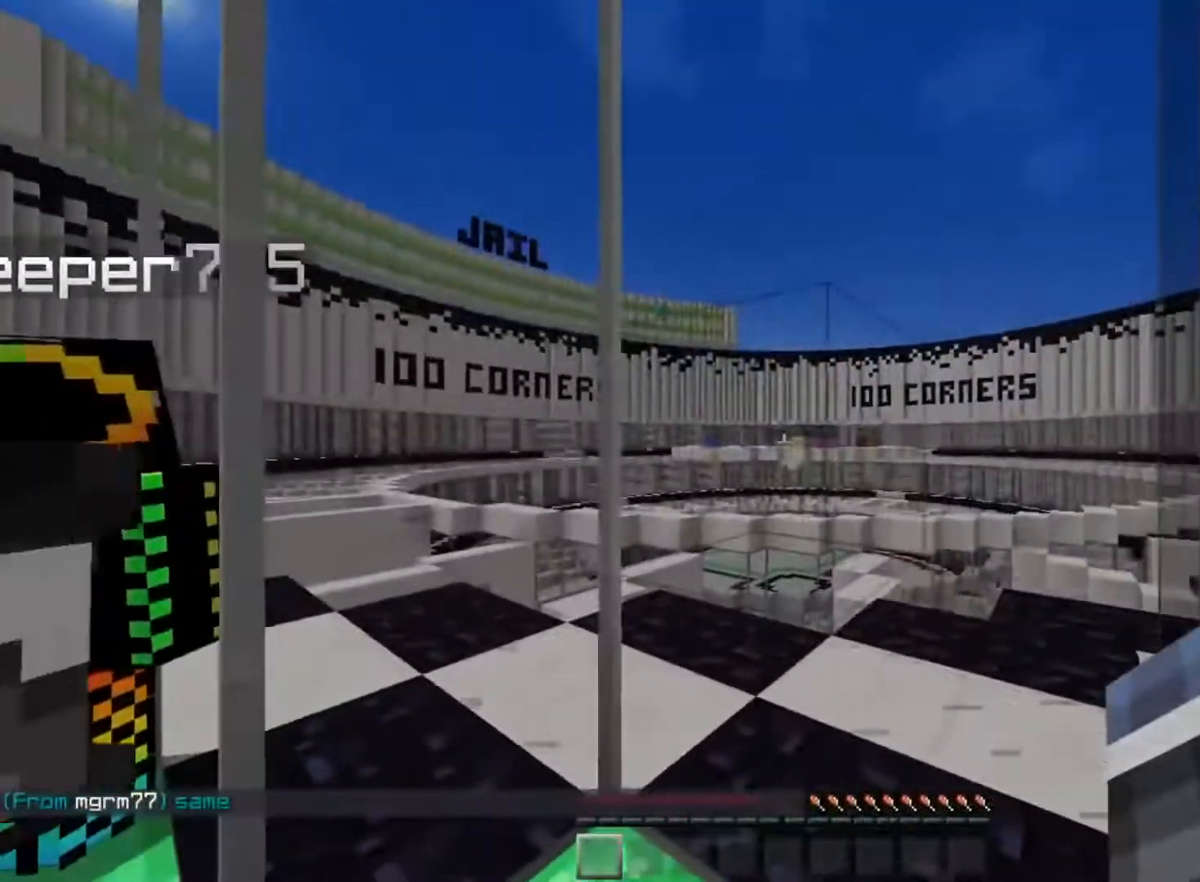
{"keys": [], "mouse": [], "events": []}
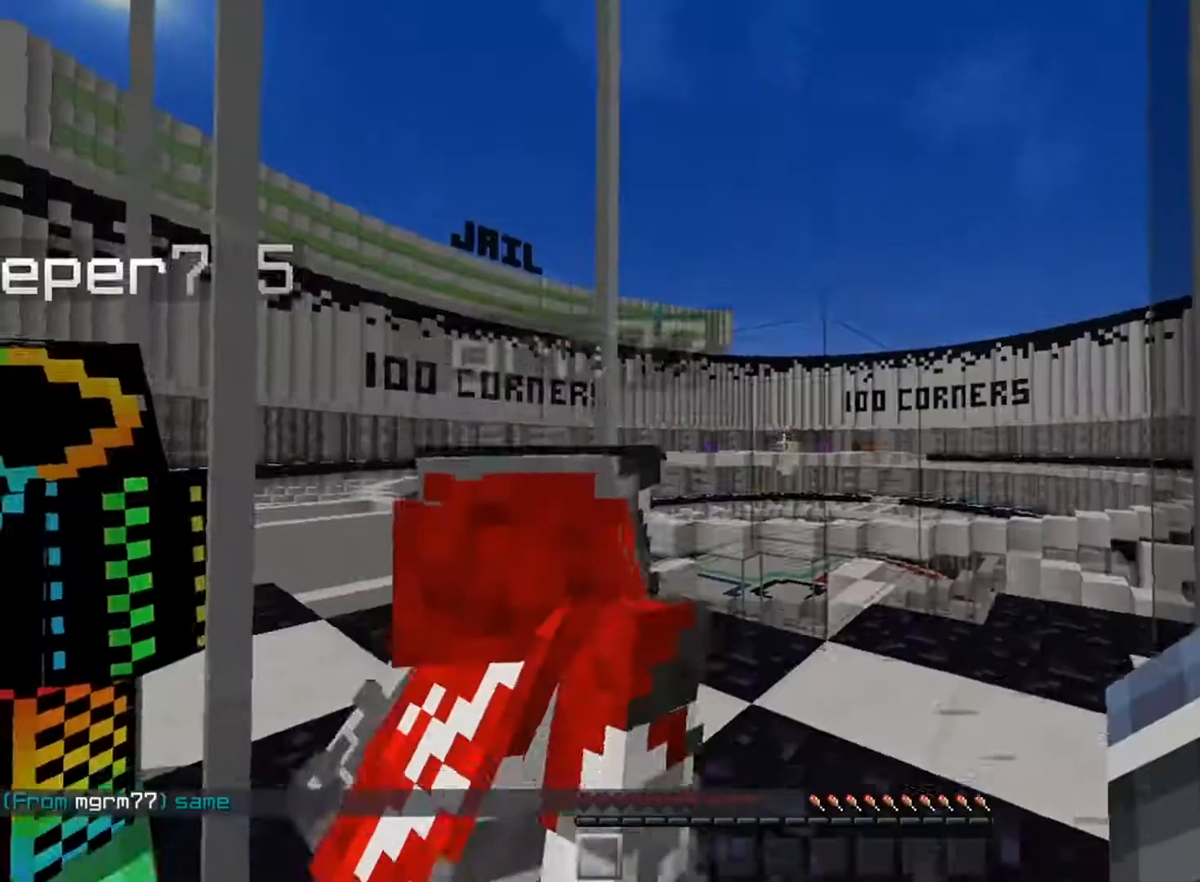
{"keys": [], "mouse": [], "events": []}
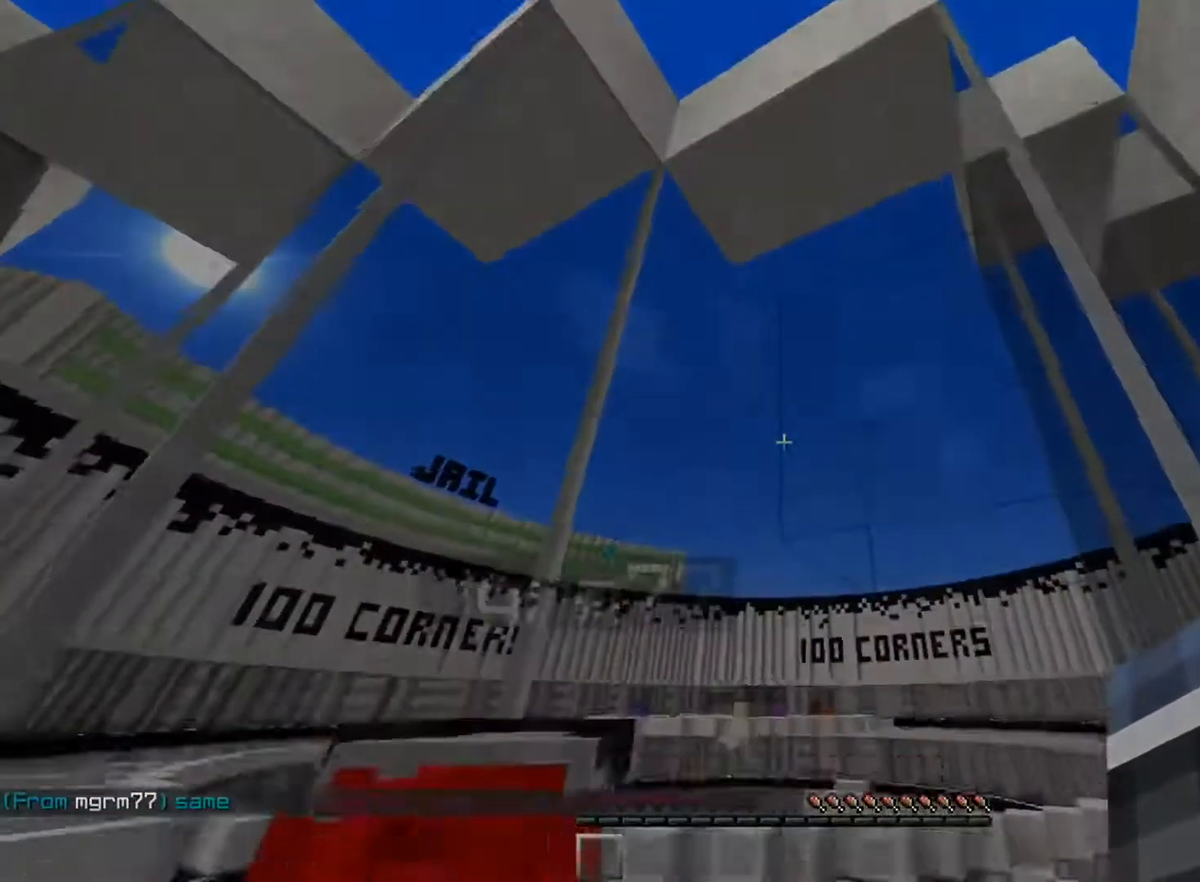
{"keys": [], "mouse": [], "events": []}